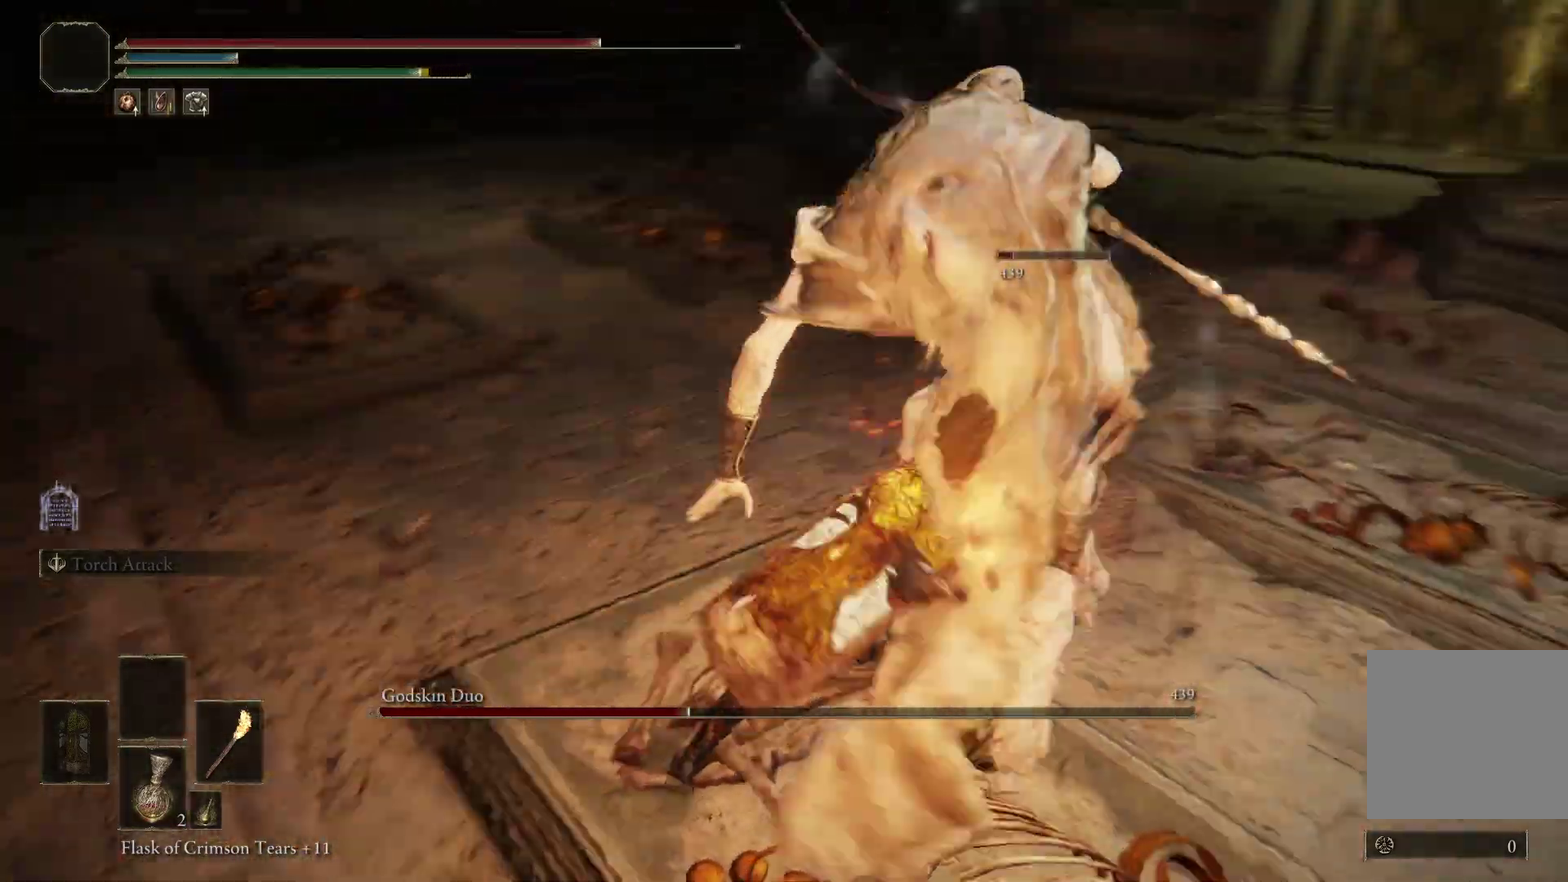
Gameplay with a controller (Xbox layout); each line is a JSON object with the inputs held at the frame after it (dt_ms = milliseconds from this image to that frame). "events" lists button and stick changes between this image and that frame as [ms after this image, input, new state], when the widget could be followed in between.
{"dt_ms": 500, "buttons": [], "left_stick": "left", "right_stick": "center", "events": [[67, "left_stick", "center"], [100, "right_stick", "center"], [167, "left_stick", "left"], [400, "right_stick", "right"], [500, "right_stick", "center"]]}
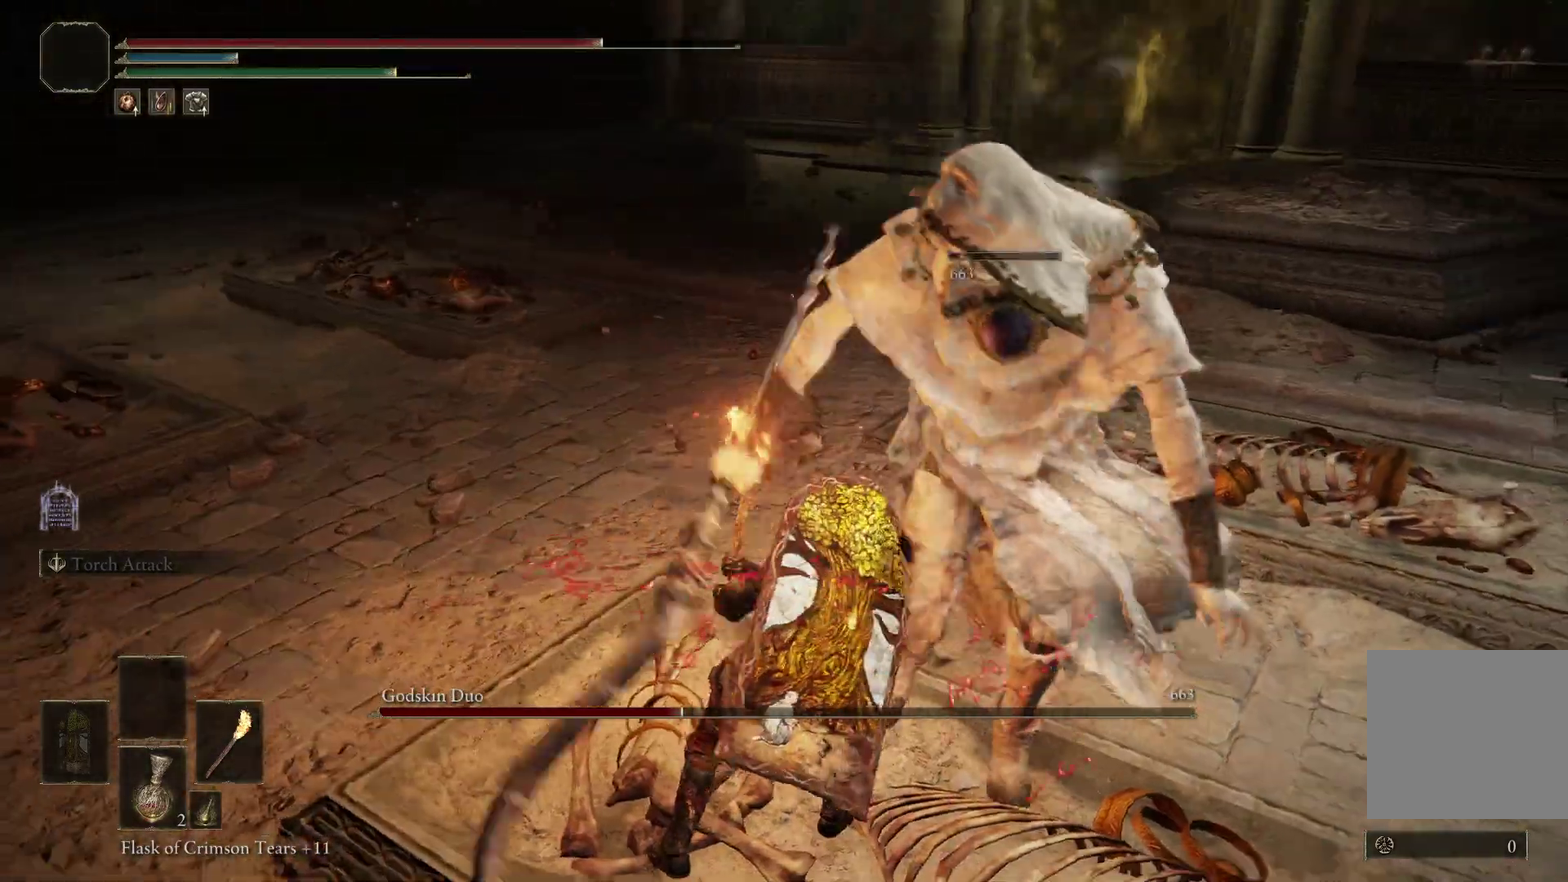
{"dt_ms": 500, "buttons": [], "left_stick": "left", "right_stick": "center", "events": []}
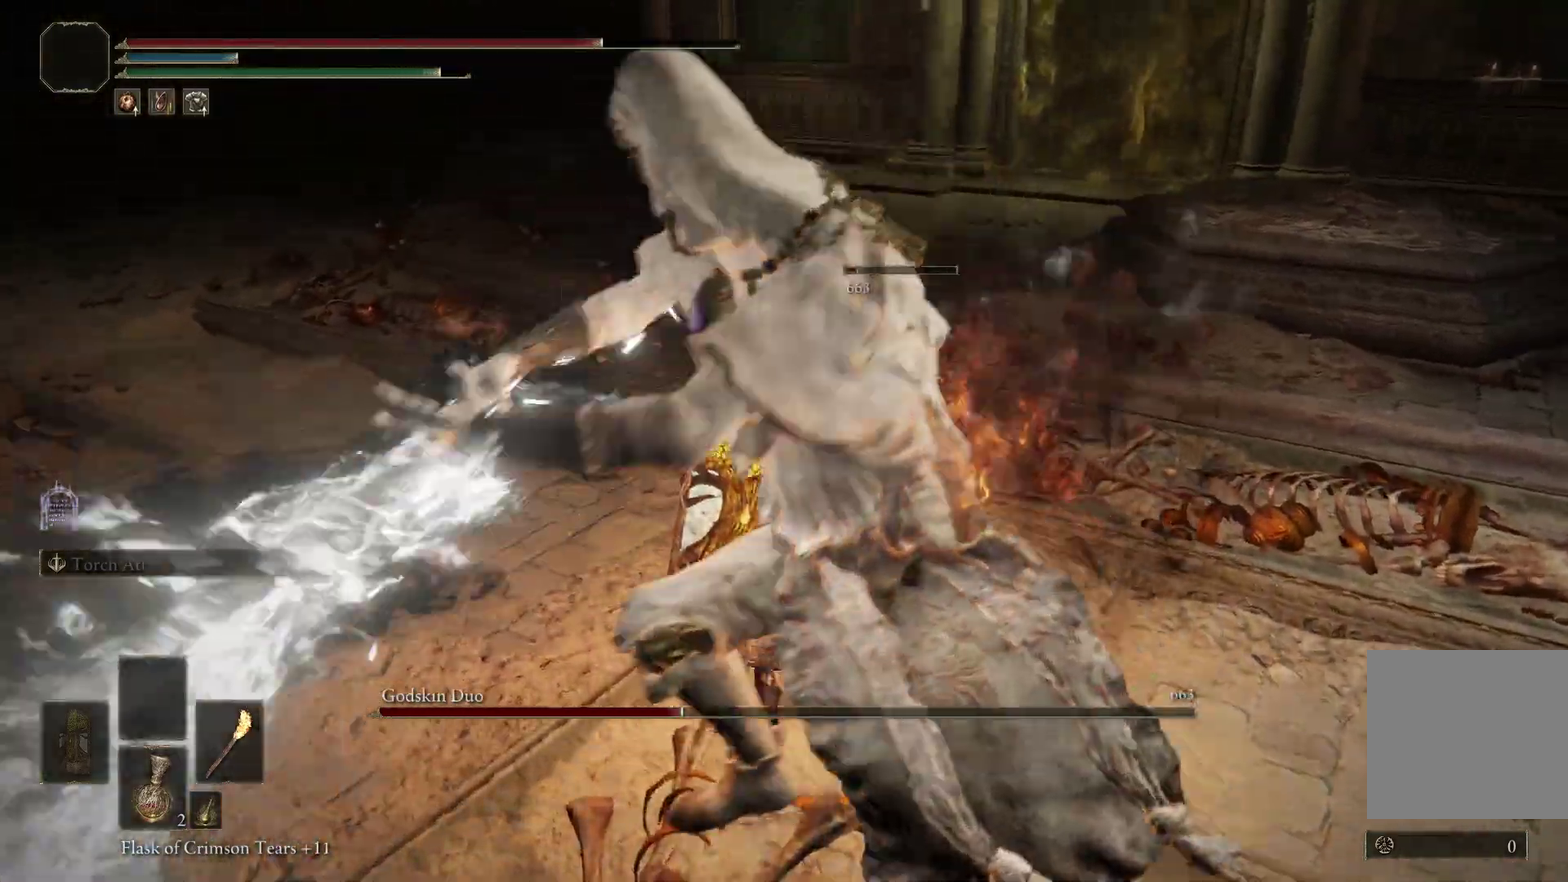
{"dt_ms": 400, "buttons": [], "left_stick": "center", "right_stick": "center", "events": [[100, "B", "down"], [200, "B", "up"], [300, "left_stick", "center"]]}
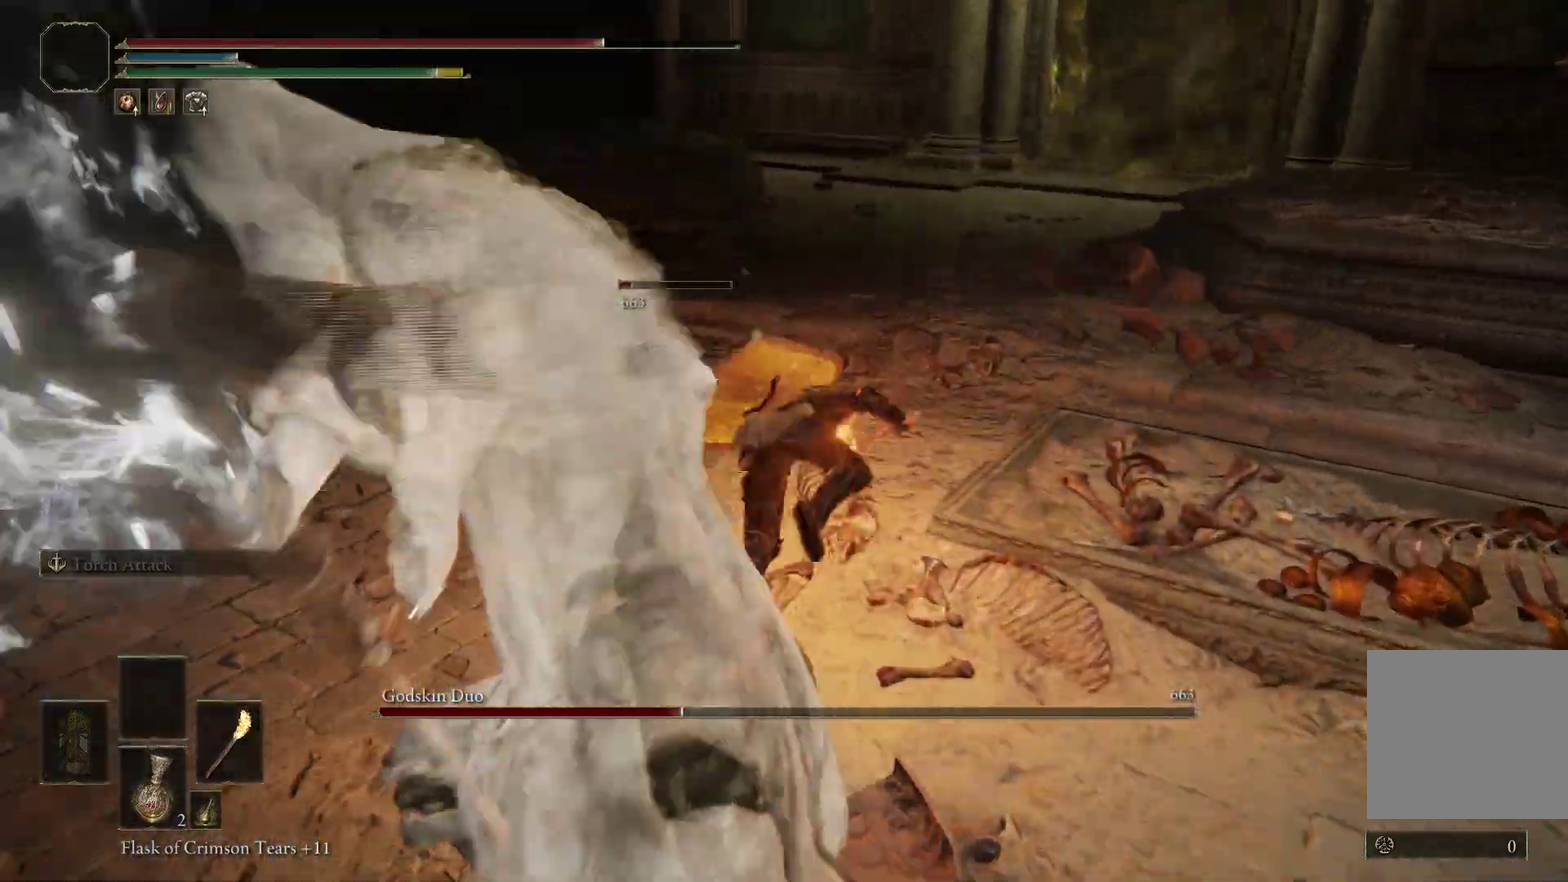
{"dt_ms": 800, "buttons": [], "left_stick": "down-right", "right_stick": "left", "events": [[33, "right_stick", "left"], [300, "B", "down"], [300, "left_stick", "down-right"], [400, "B", "up"]]}
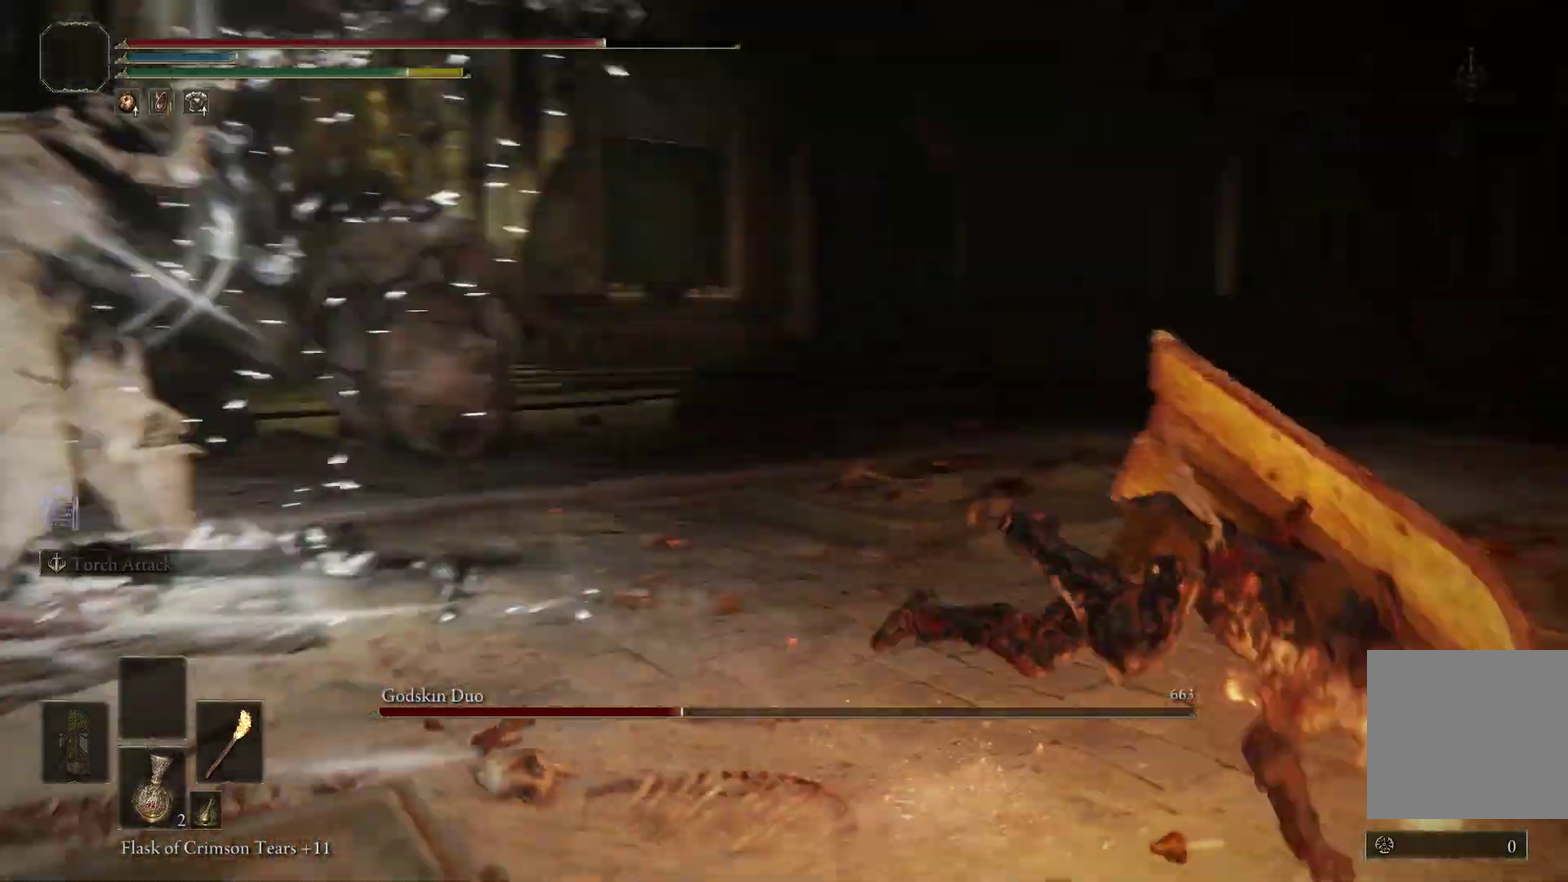
{"dt_ms": 300, "buttons": ["B"], "left_stick": "down-right", "right_stick": "left", "events": [[233, "B", "down"]]}
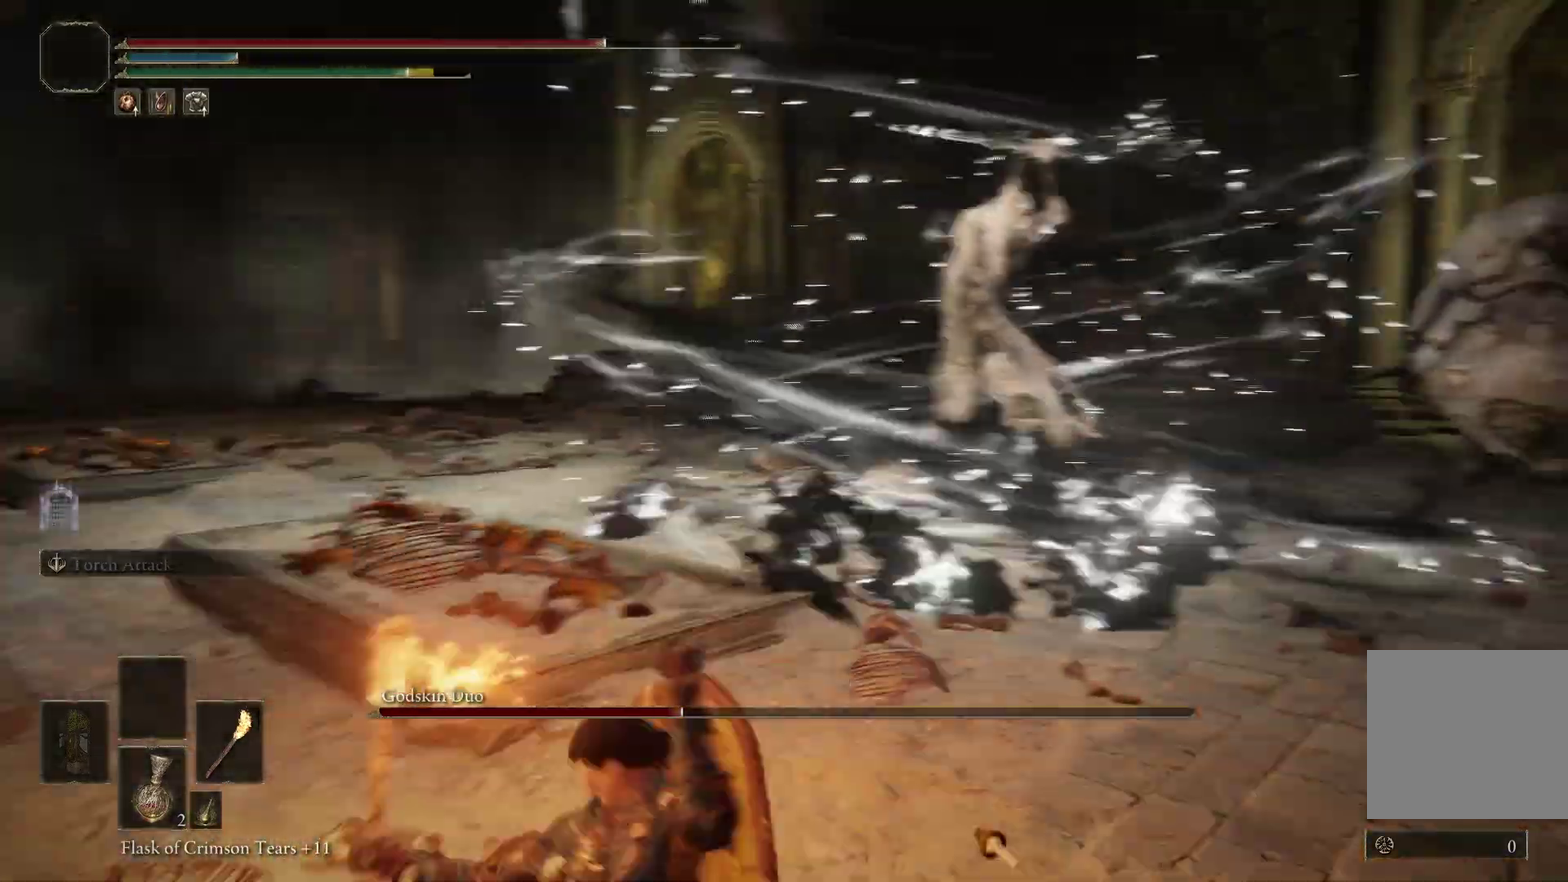
{"dt_ms": 500, "buttons": [], "left_stick": "down-left", "right_stick": "center", "events": [[33, "B", "up"], [67, "right_stick", "center"], [133, "left_stick", "down"], [333, "right_stick", "right"], [433, "left_stick", "down-left"], [500, "right_stick", "center"]]}
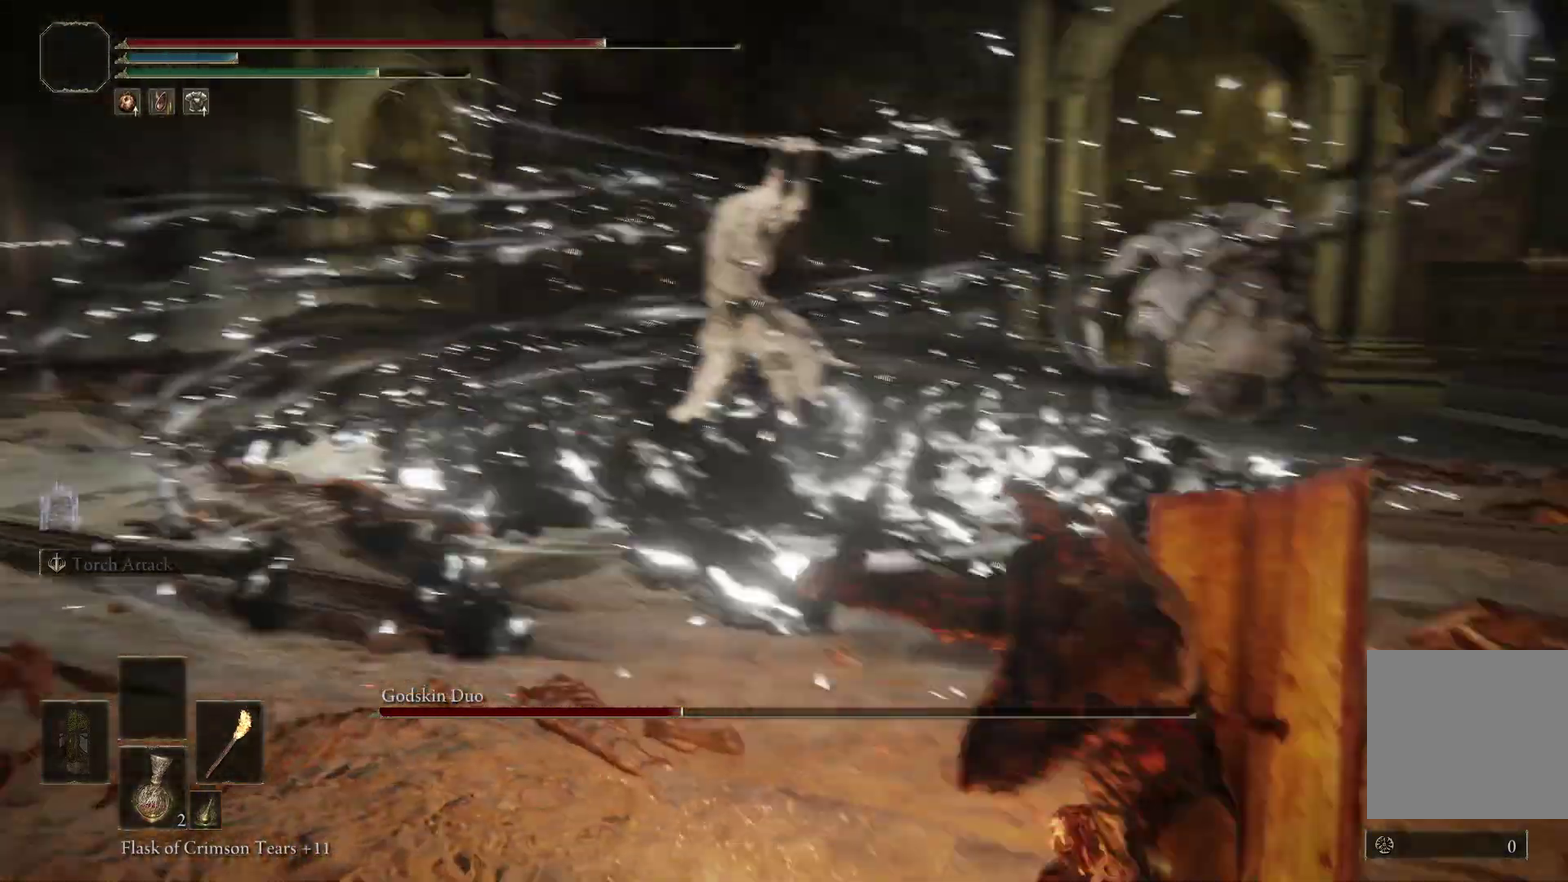
{"dt_ms": 500, "buttons": [], "left_stick": "down", "right_stick": "center", "events": [[233, "left_stick", "down"]]}
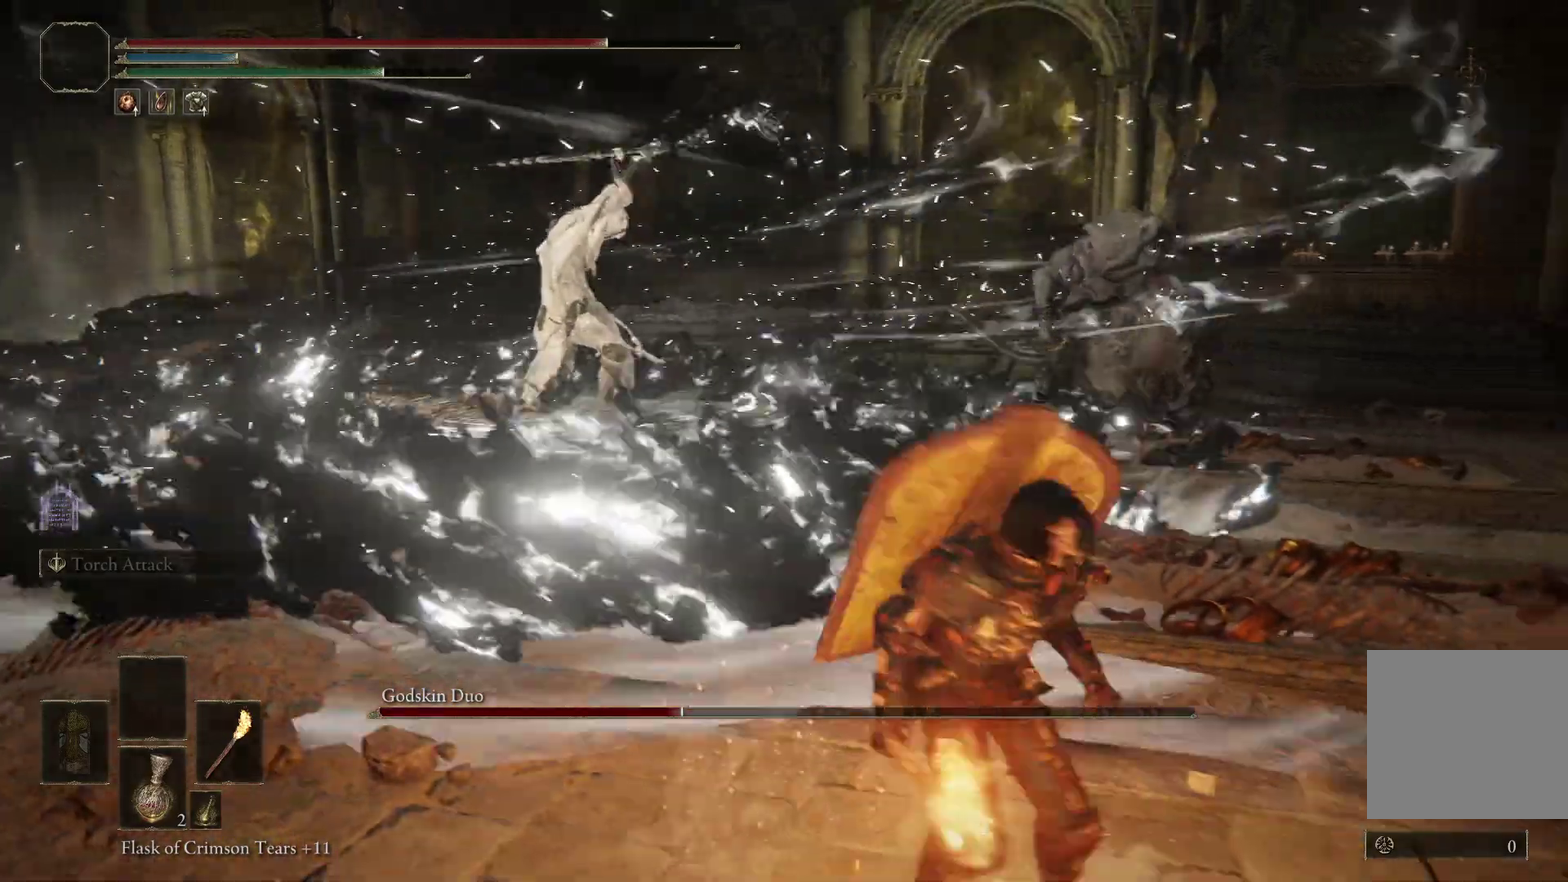
{"dt_ms": 300, "buttons": [], "left_stick": "down", "right_stick": "center", "events": []}
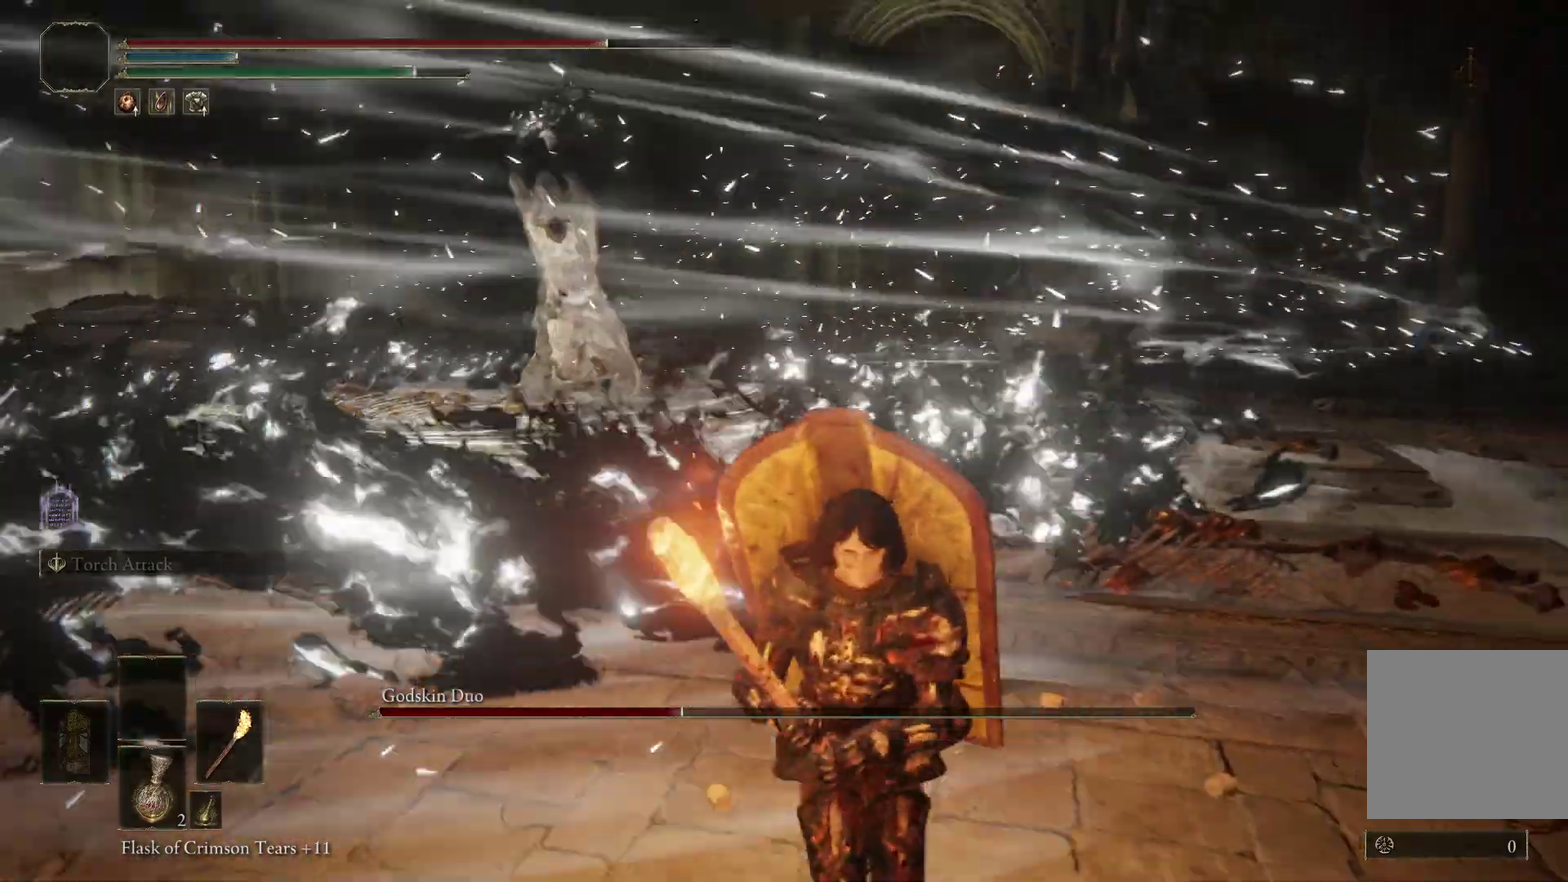
{"dt_ms": 800, "buttons": [], "left_stick": "down", "right_stick": "center", "events": [[300, "right_stick", "down-left"], [400, "right_stick", "center"], [567, "right_stick", "up-left"], [667, "right_stick", "center"]]}
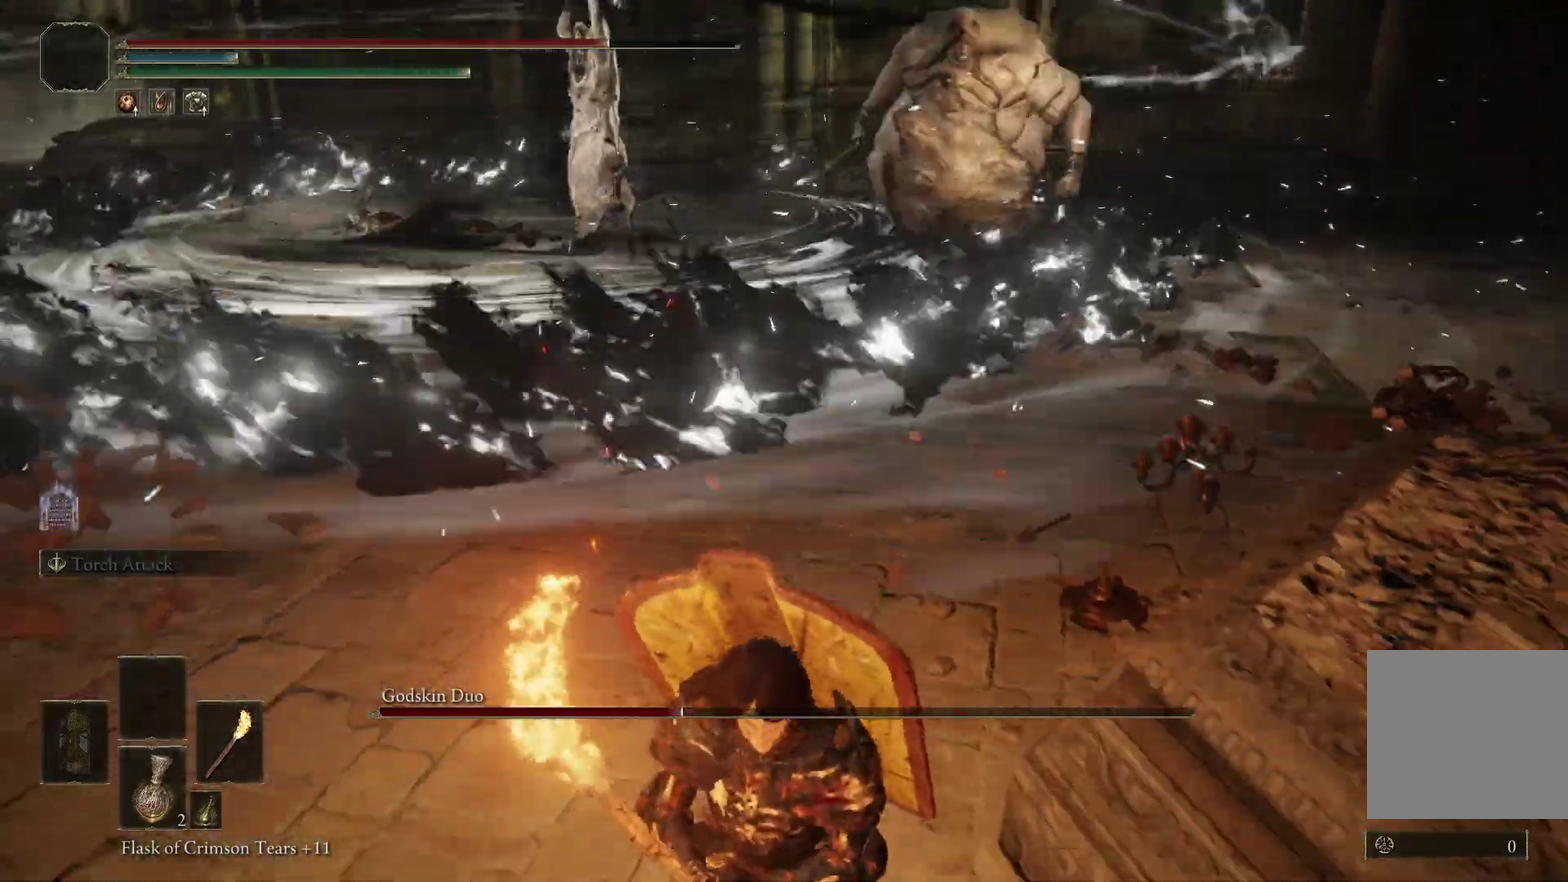
{"dt_ms": 400, "buttons": [], "left_stick": "down", "right_stick": "center", "events": [[67, "right_stick", "up"], [167, "right_stick", "center"]]}
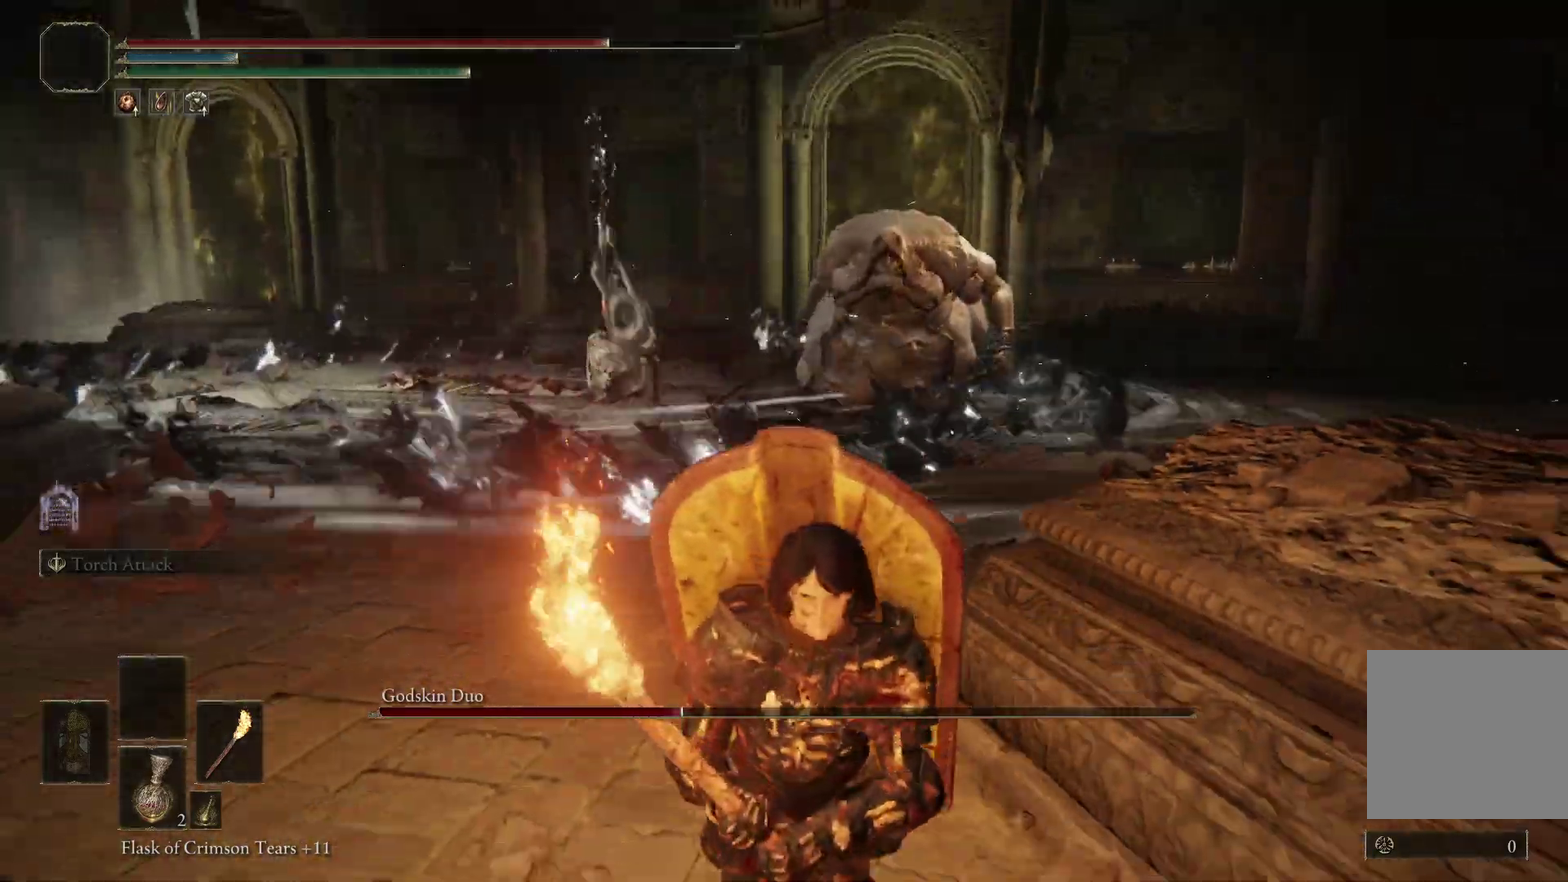
{"dt_ms": 500, "buttons": [], "left_stick": "down-left", "right_stick": "center", "events": [[33, "right_stick", "down"], [133, "right_stick", "center"], [333, "left_stick", "down-left"], [400, "right_stick", "up-right"], [467, "right_stick", "center"]]}
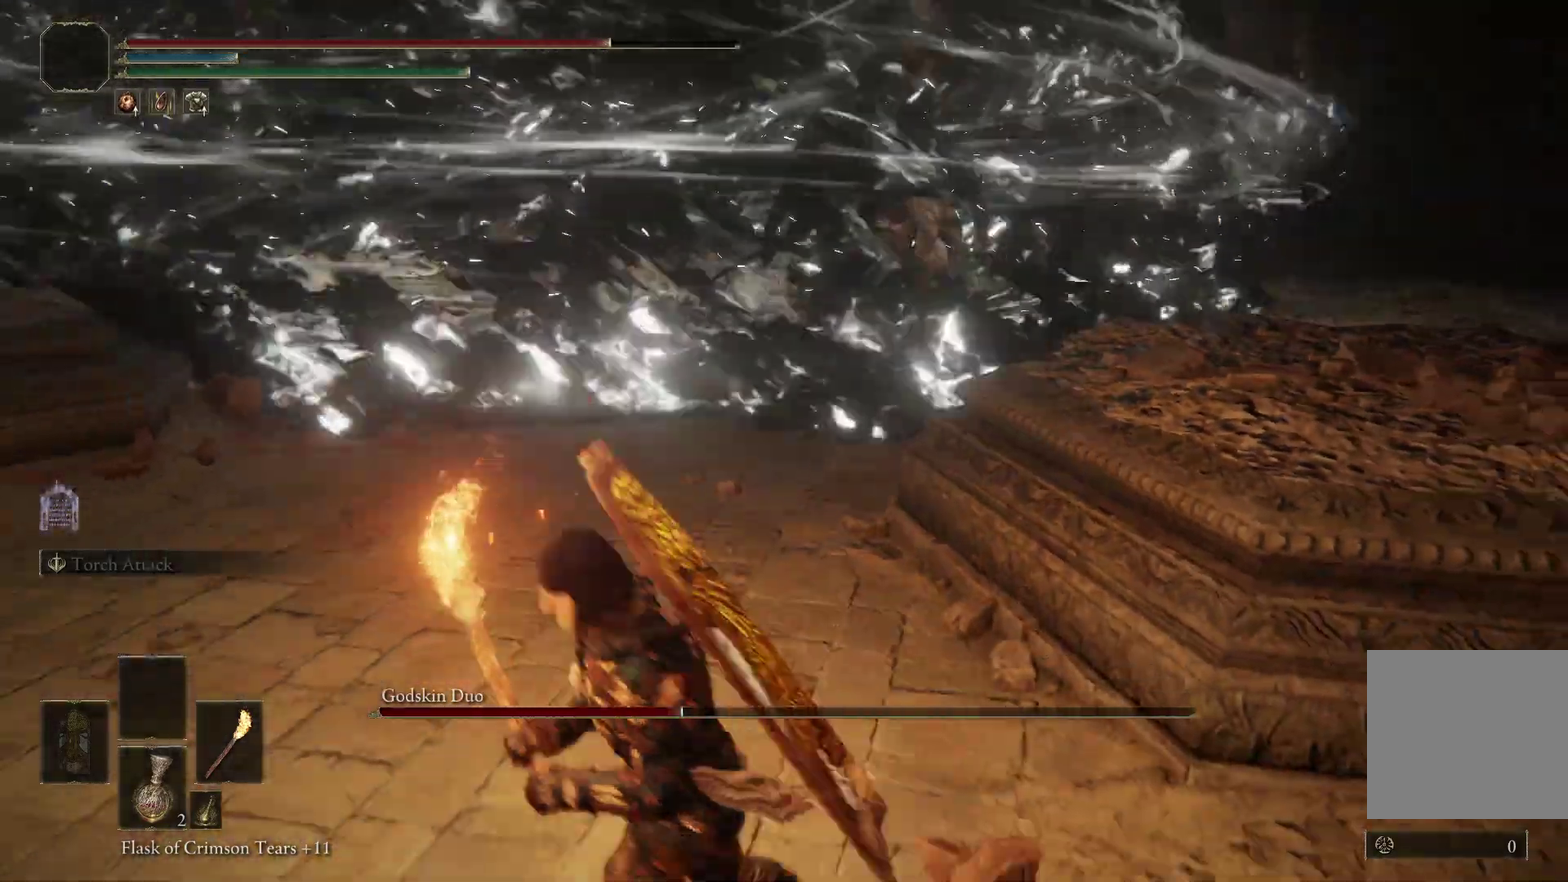
{"dt_ms": 500, "buttons": [], "left_stick": "down-left", "right_stick": "center", "events": [[167, "right_stick", "up-right"], [300, "right_stick", "center"]]}
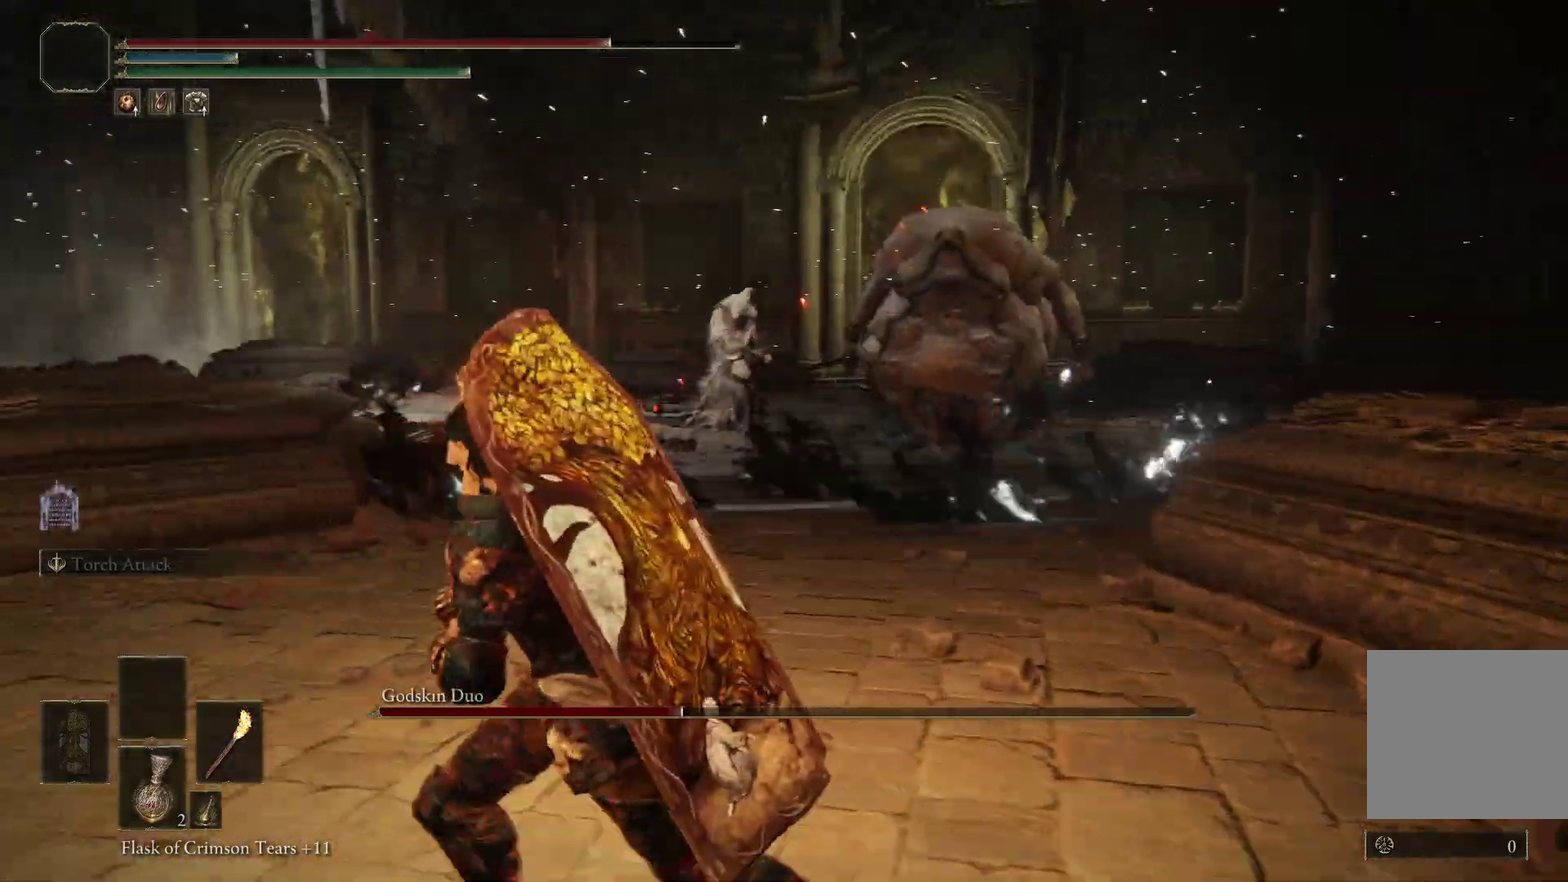
{"dt_ms": 300, "buttons": [], "left_stick": "left", "right_stick": "right", "events": [[33, "left_stick", "left"], [33, "right_stick", "right"]]}
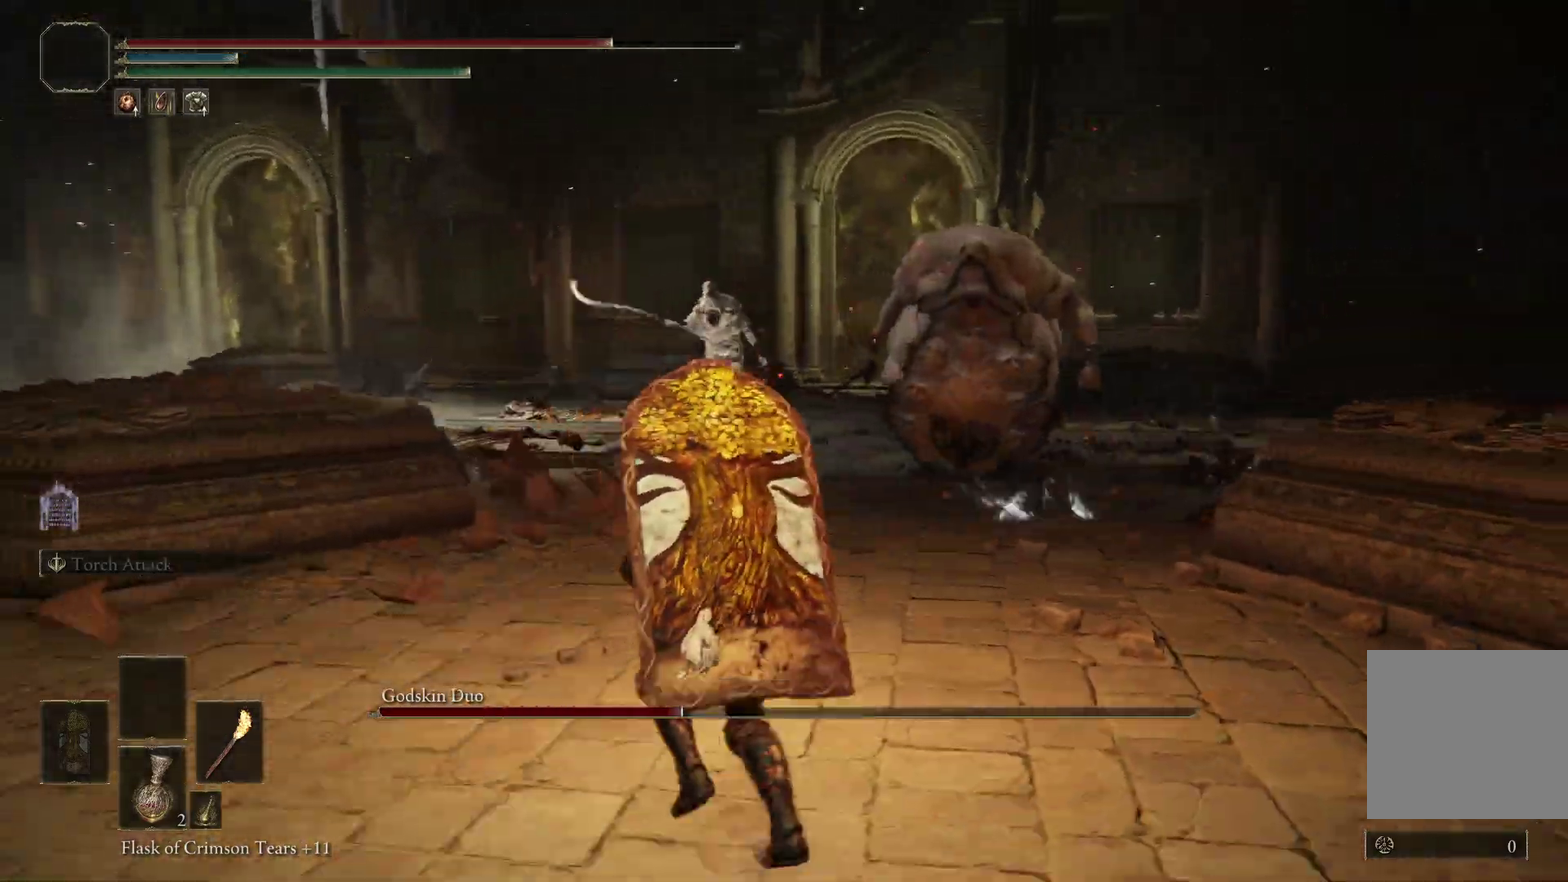
{"dt_ms": 700, "buttons": [], "left_stick": "left", "right_stick": "right", "events": [[533, "right_stick", "center"], [633, "right_stick", "right"]]}
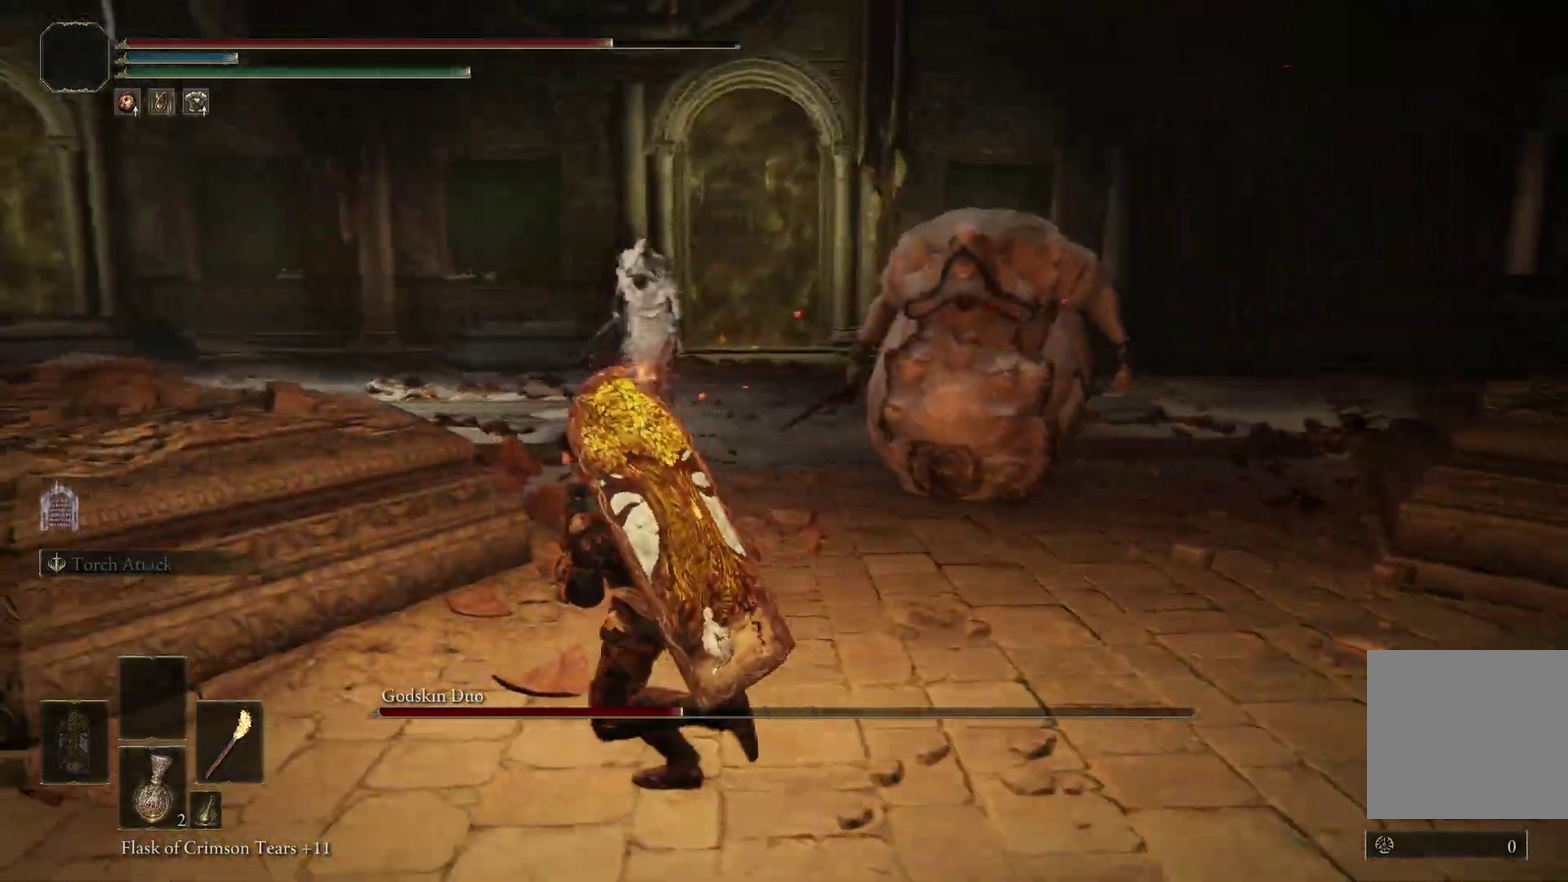
{"dt_ms": 500, "buttons": [], "left_stick": "down-left", "right_stick": "right", "events": [[67, "left_stick", "down-left"]]}
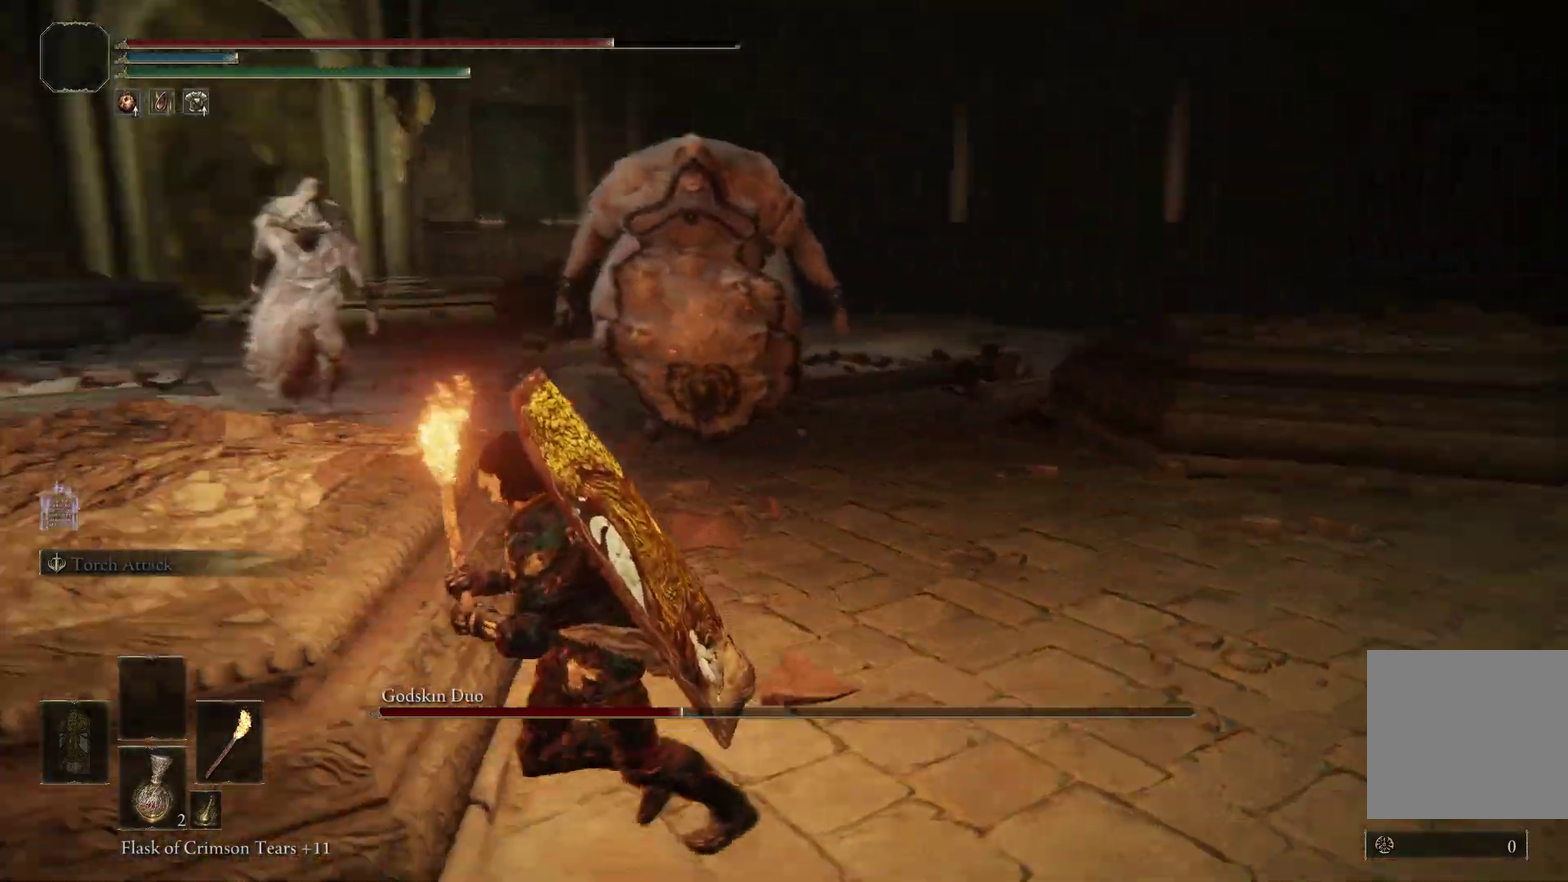
{"dt_ms": 400, "buttons": ["B"], "left_stick": "left", "right_stick": "center", "events": [[67, "B", "down"], [67, "right_stick", "center"], [167, "right_stick", "right"], [267, "right_stick", "center"], [333, "left_stick", "left"]]}
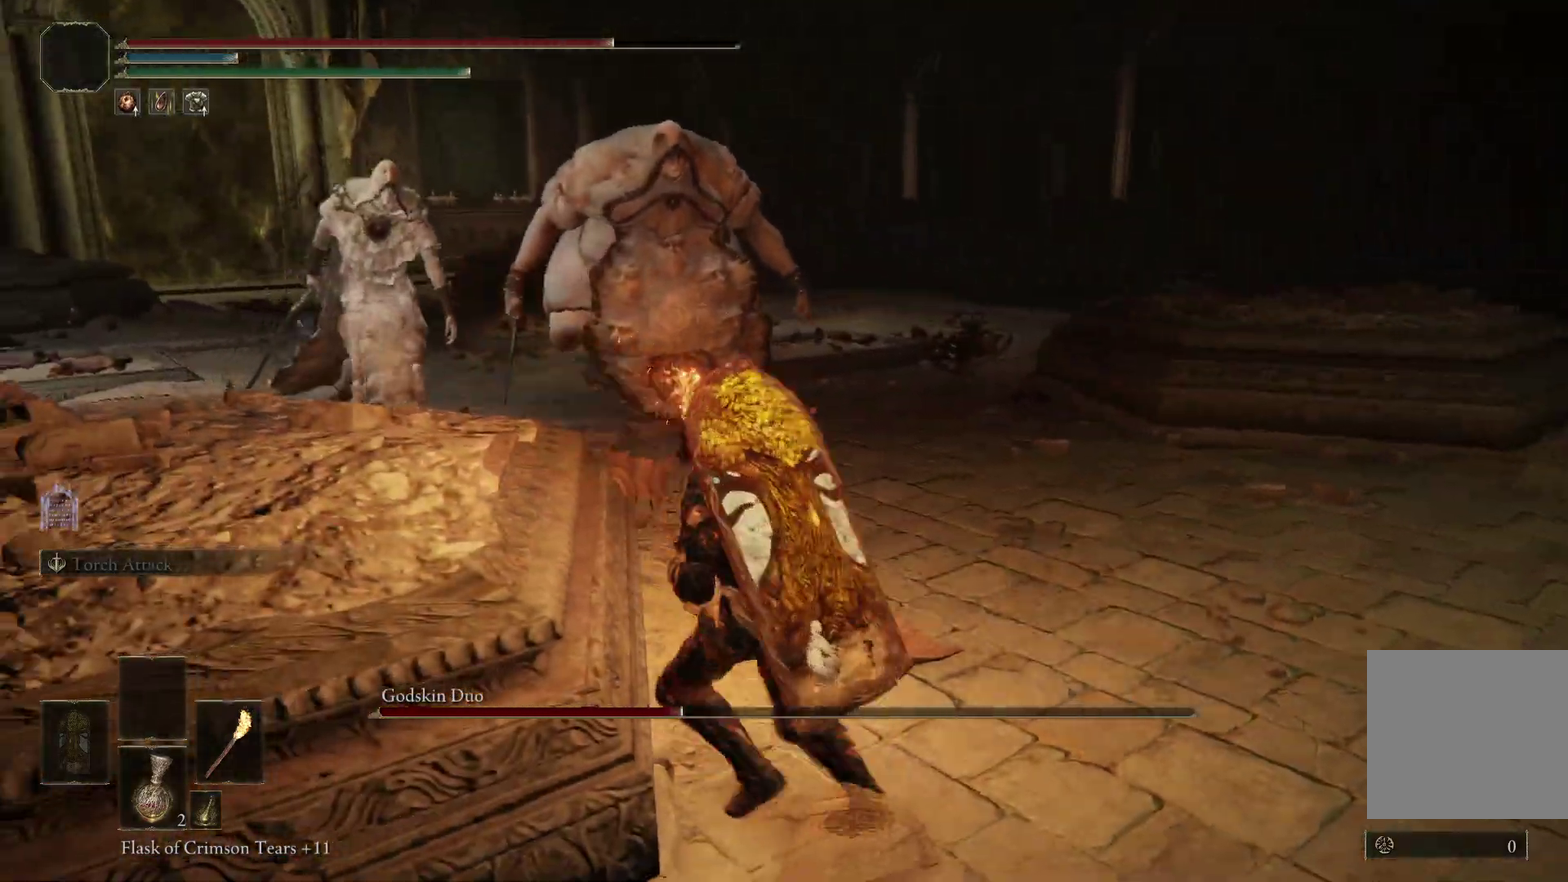
{"dt_ms": 600, "buttons": ["B"], "left_stick": "down-left", "right_stick": "center", "events": [[200, "left_stick", "down-left"], [333, "A", "down"], [467, "A", "up"]]}
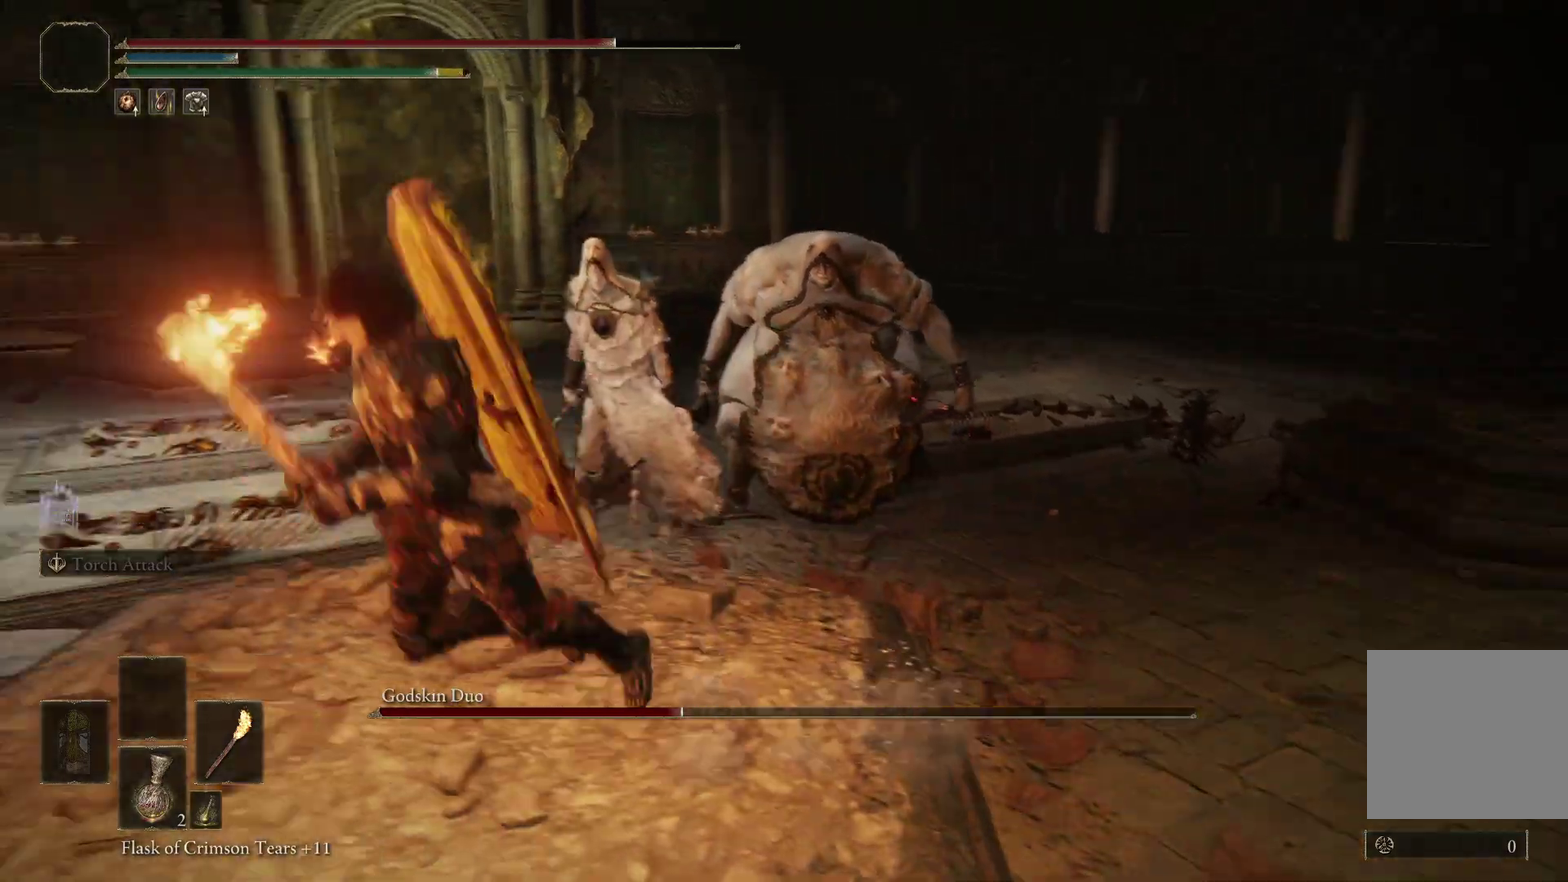
{"dt_ms": 500, "buttons": [], "left_stick": "down-left", "right_stick": "center", "events": [[67, "right_stick", "right"], [200, "right_stick", "center"], [233, "B", "up"]]}